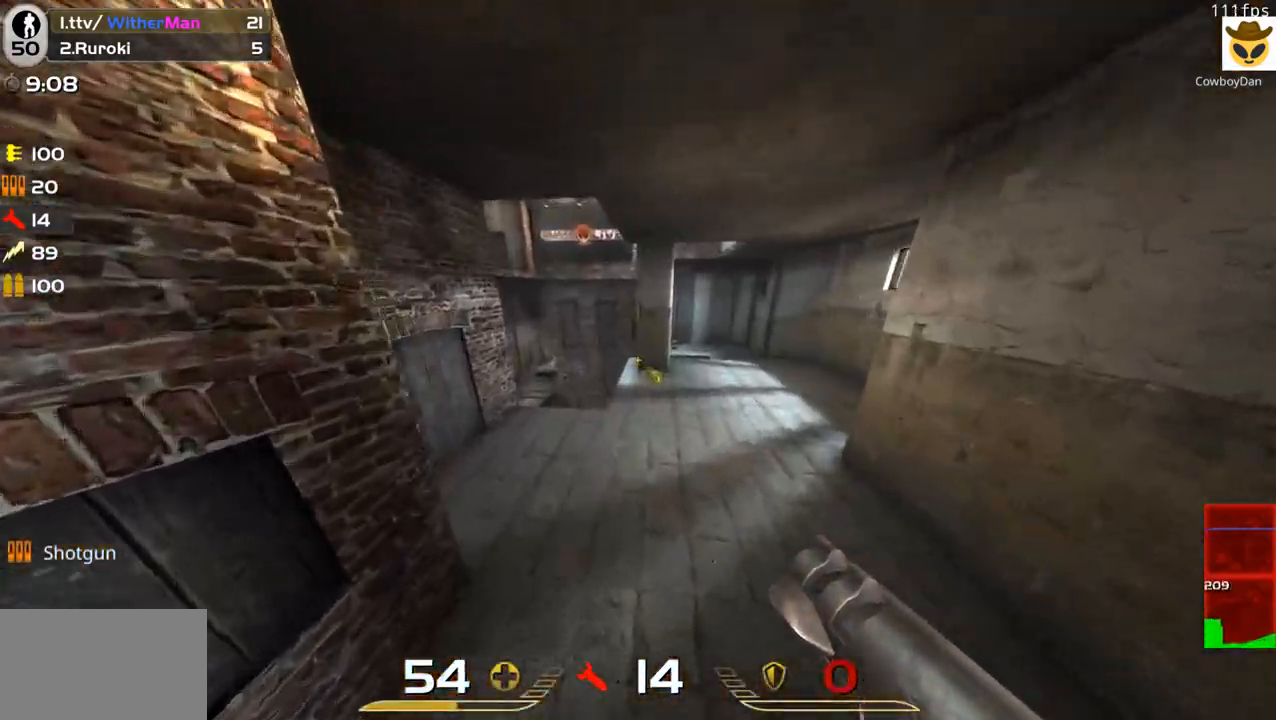
Gameplay with keyboard and mouse; each line is a JSON object with the keys and mouse buttons held at the frame after it. "events" lists presses ("down") and releases ("up") of "1", "2", "3", "4", "5", "a", "alt", "c", "caps_lock", "ctrl", "d", "e", "f", "g", "q", "r", "s", "shift", "space", "t", "tab", "v", "w", "x", "z", "mouse_left", "mouse_wheel" and "mouse_right" between this image and that frame as [ms after this image, input, new state], when the widget could be followed in between. "mouse_left", "mouse_wheel", "mouse_right" = the "left", "wheel", "right" buttons of the "mouse" list. No other keys are recorded. "wheel" means that the mouse wheel is clicked or scrolled. Not read: mouse_move.
{"keys": ["w"], "mouse": [], "events": [[283, "a", "down"], [417, "a", "up"]]}
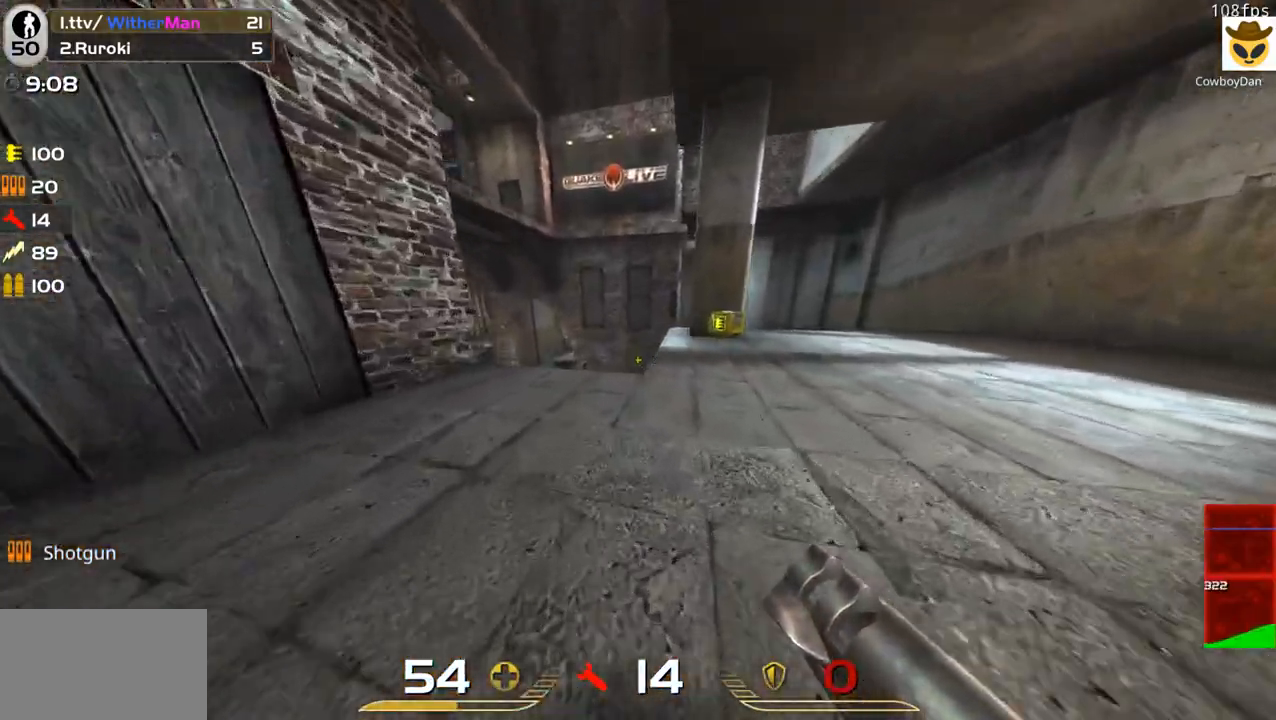
{"keys": ["a", "space", "w"], "mouse": [], "events": [[333, "a", "down"], [483, "space", "down"]]}
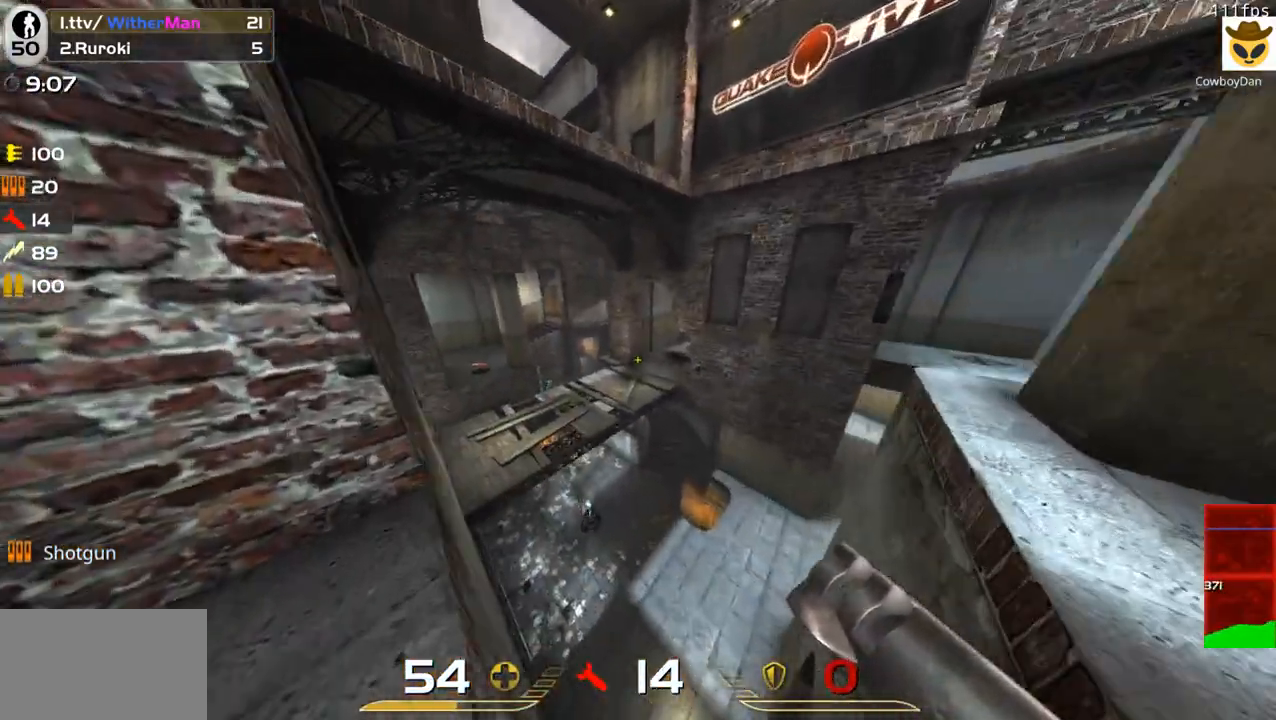
{"keys": ["a", "w"], "mouse": [], "events": [[117, "space", "up"]]}
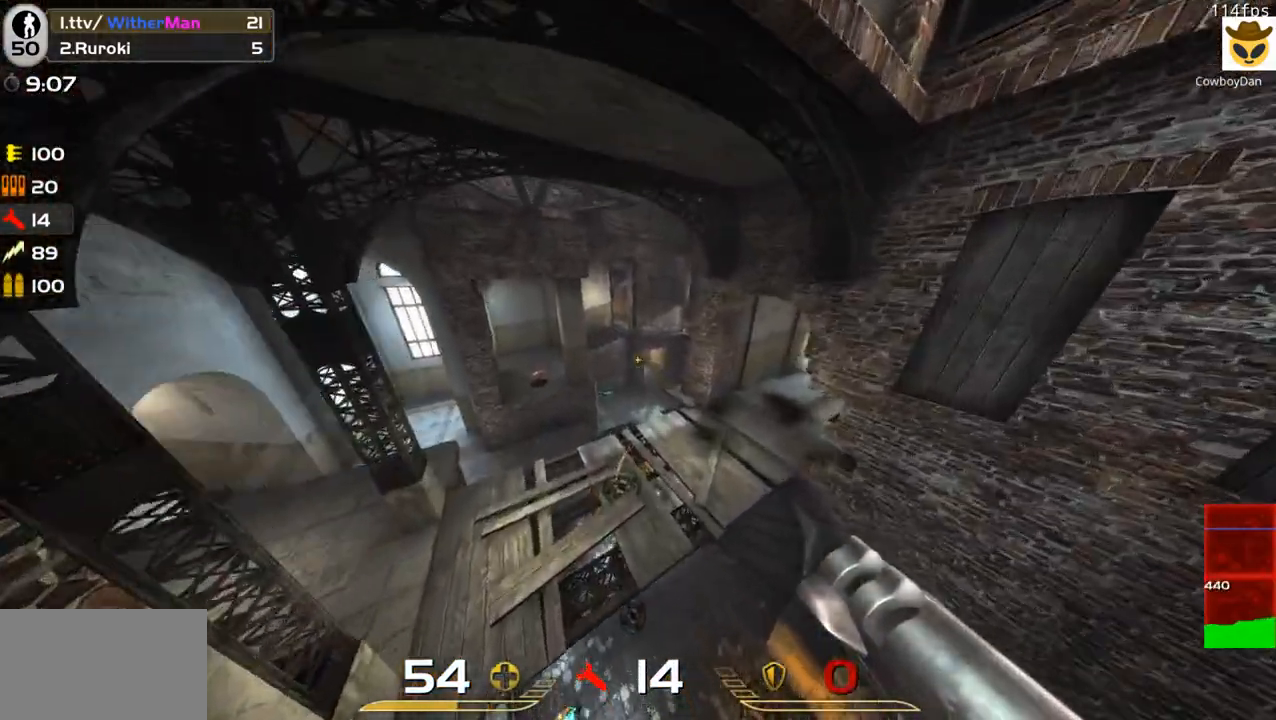
{"keys": ["a", "w"], "mouse": [], "events": []}
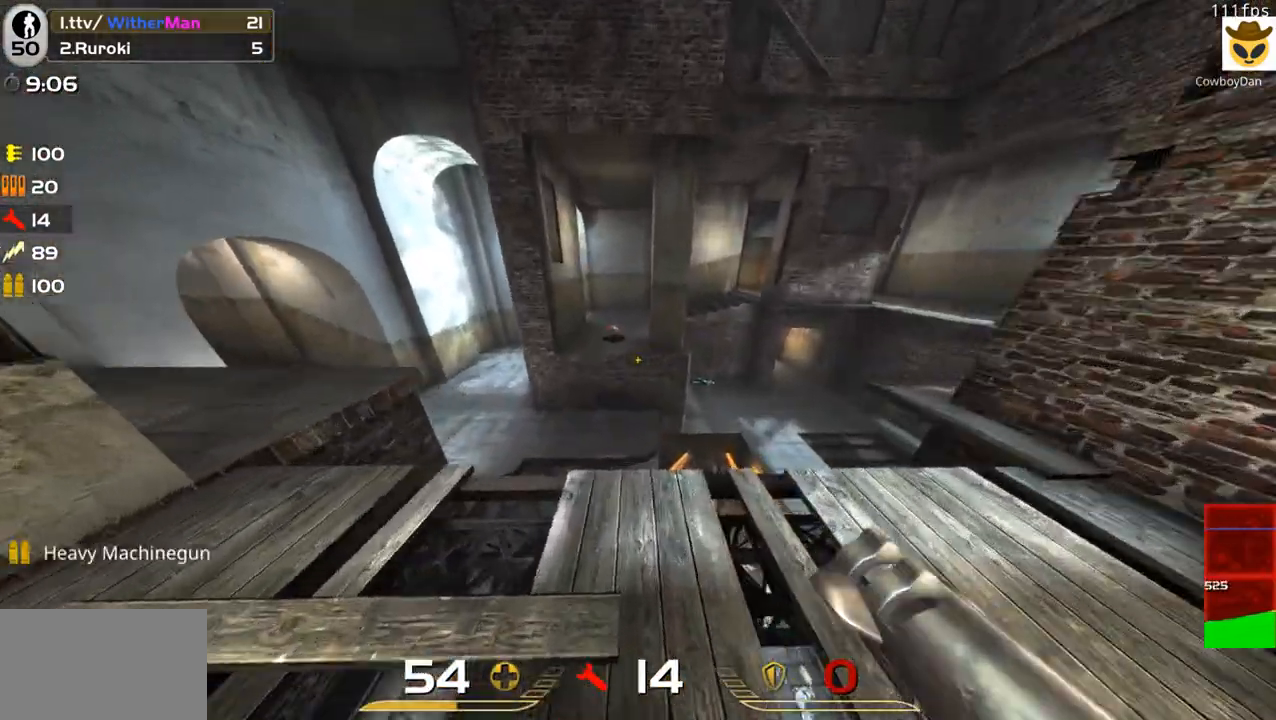
{"keys": ["a", "w"], "mouse": [], "events": [[100, "space", "down"], [333, "space", "up"]]}
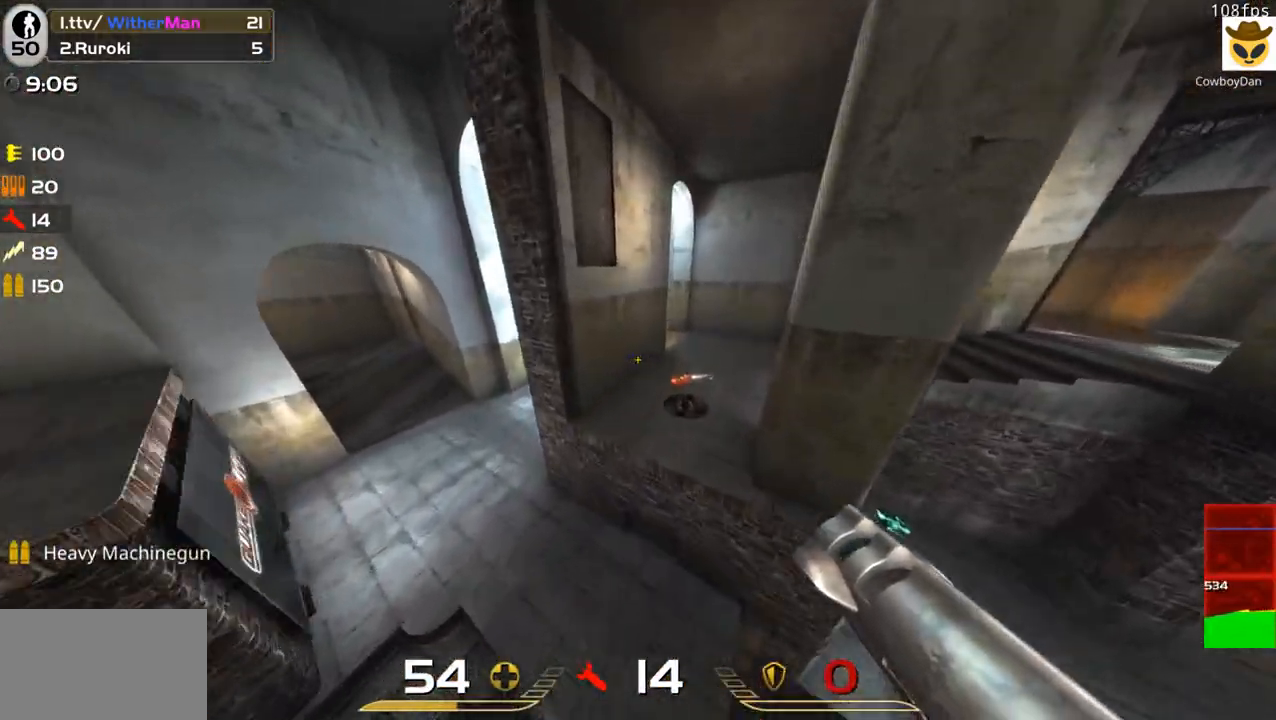
{"keys": ["w"], "mouse": [], "events": [[350, "a", "up"], [400, "d", "down"], [500, "d", "up"]]}
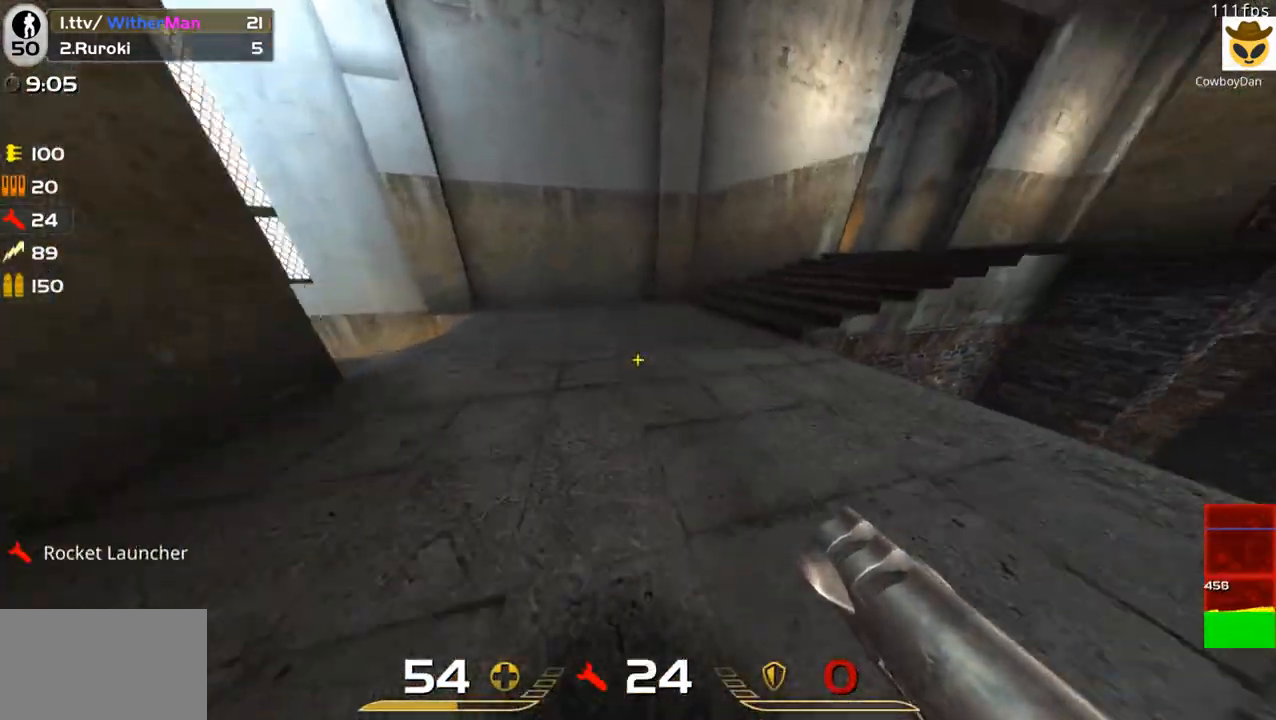
{"keys": ["d", "space", "w"], "mouse": [], "events": [[233, "d", "down"], [417, "space", "down"]]}
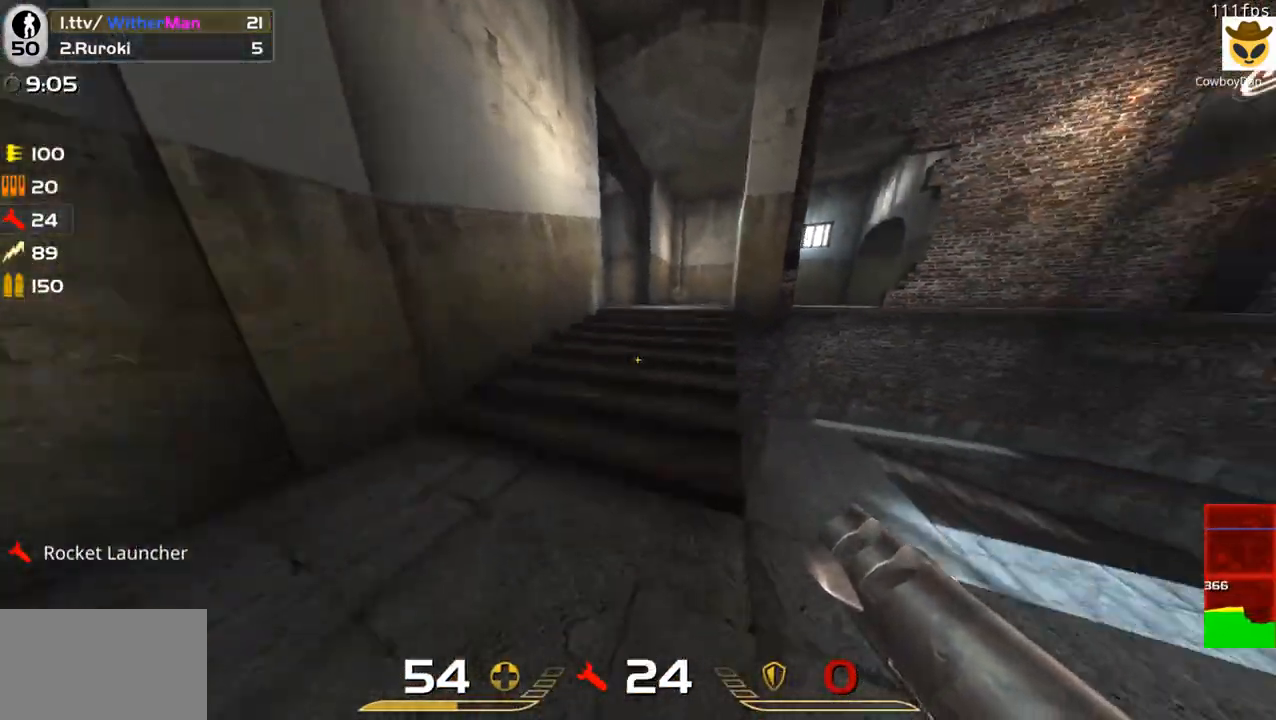
{"keys": ["d", "space", "w"], "mouse": [], "events": [[150, "space", "up"], [283, "space", "down"]]}
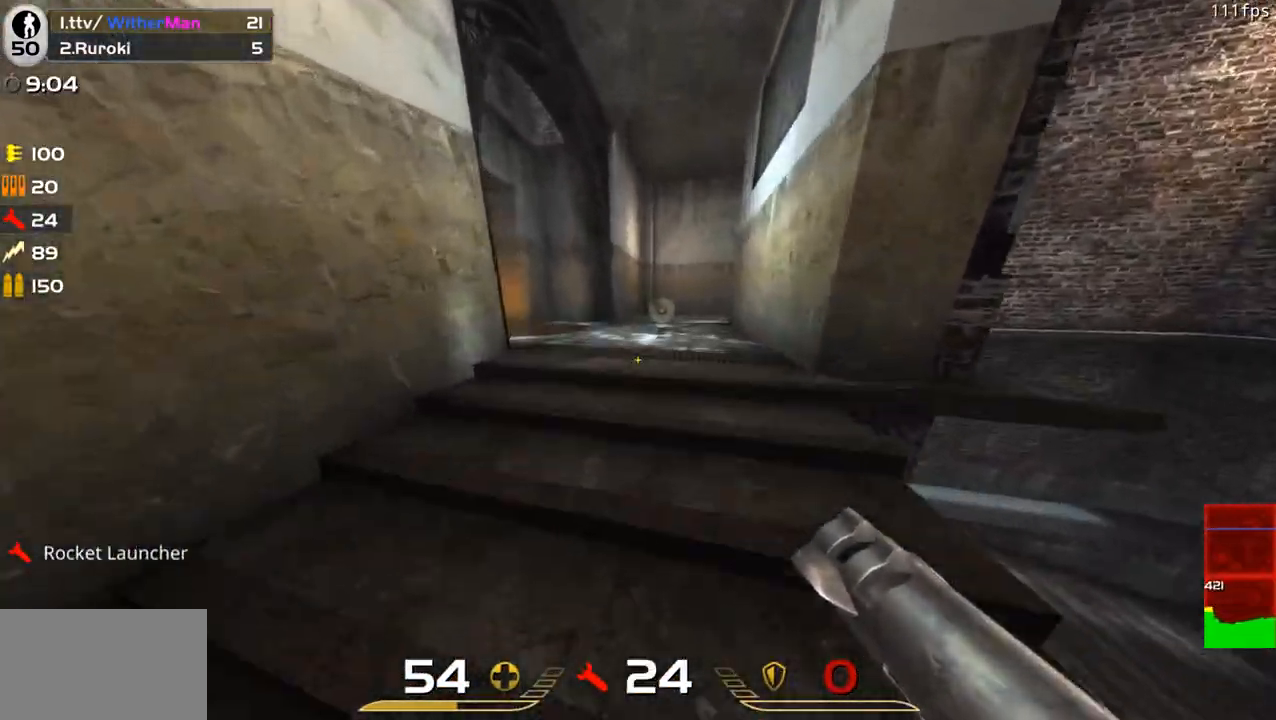
{"keys": ["a", "w"], "mouse": [], "events": [[33, "space", "up"], [350, "d", "up"], [400, "a", "down"]]}
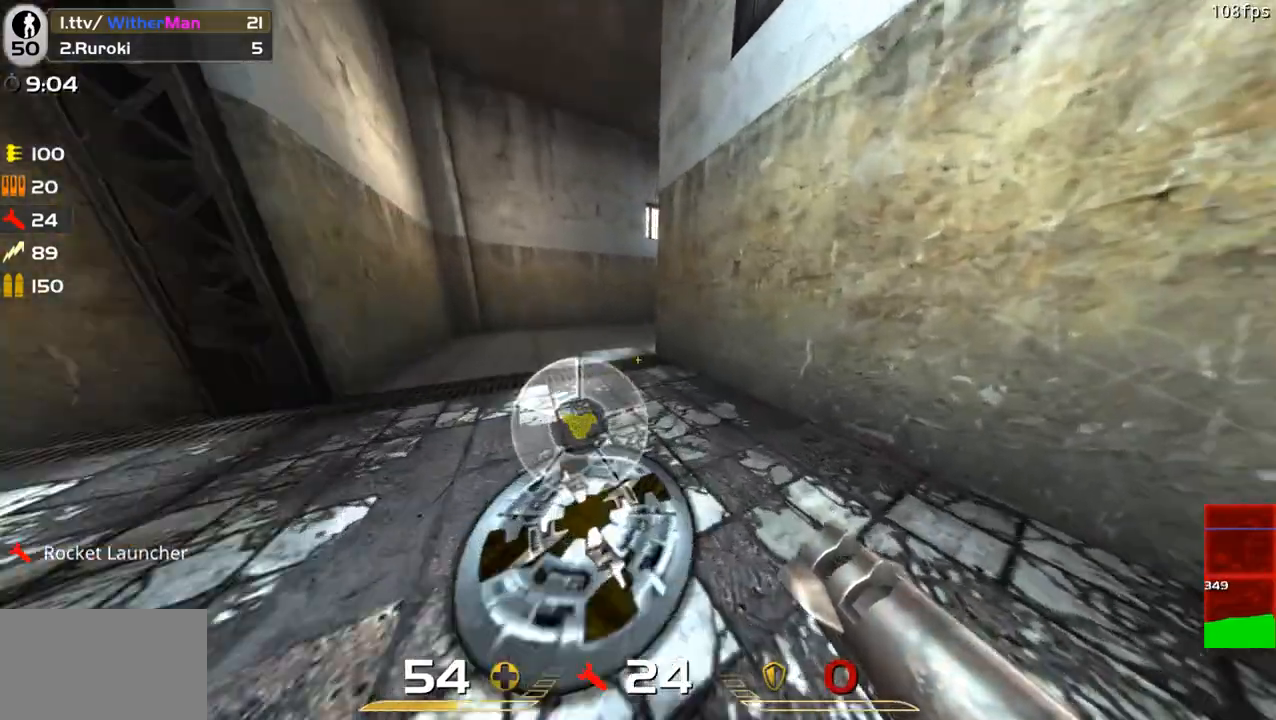
{"keys": ["a", "s", "shift"], "mouse": [], "events": [[33, "shift", "down"], [183, "w", "up"], [467, "s", "down"]]}
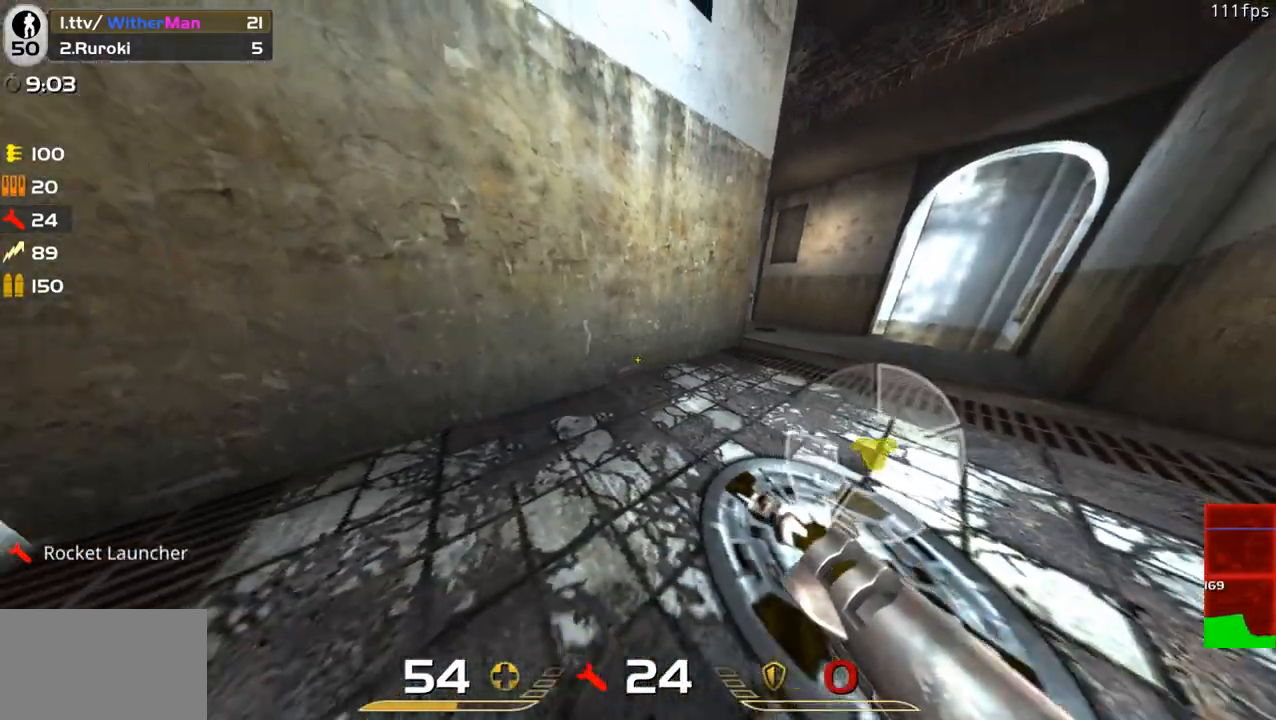
{"keys": ["a", "w"], "mouse": [], "events": [[100, "shift", "up"], [200, "s", "up"], [383, "w", "down"]]}
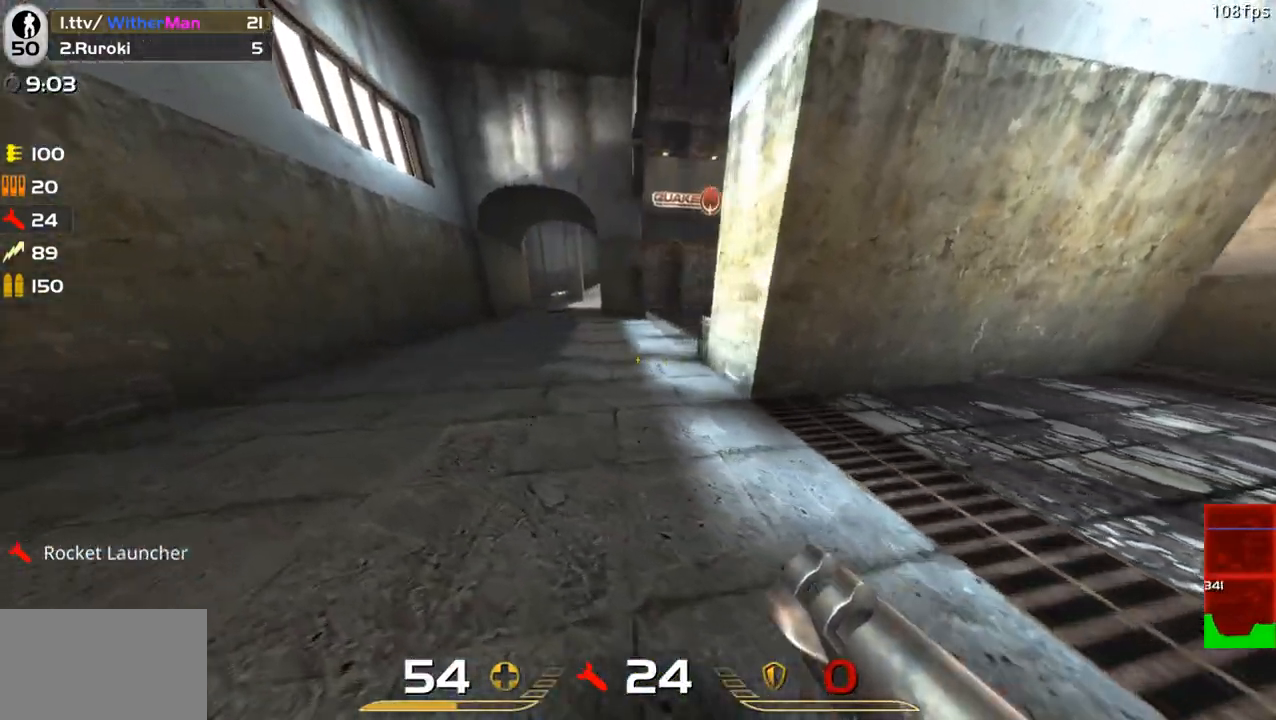
{"keys": ["a", "space", "w"], "mouse": [], "events": [[17, "a", "up"], [217, "a", "down"], [450, "space", "down"]]}
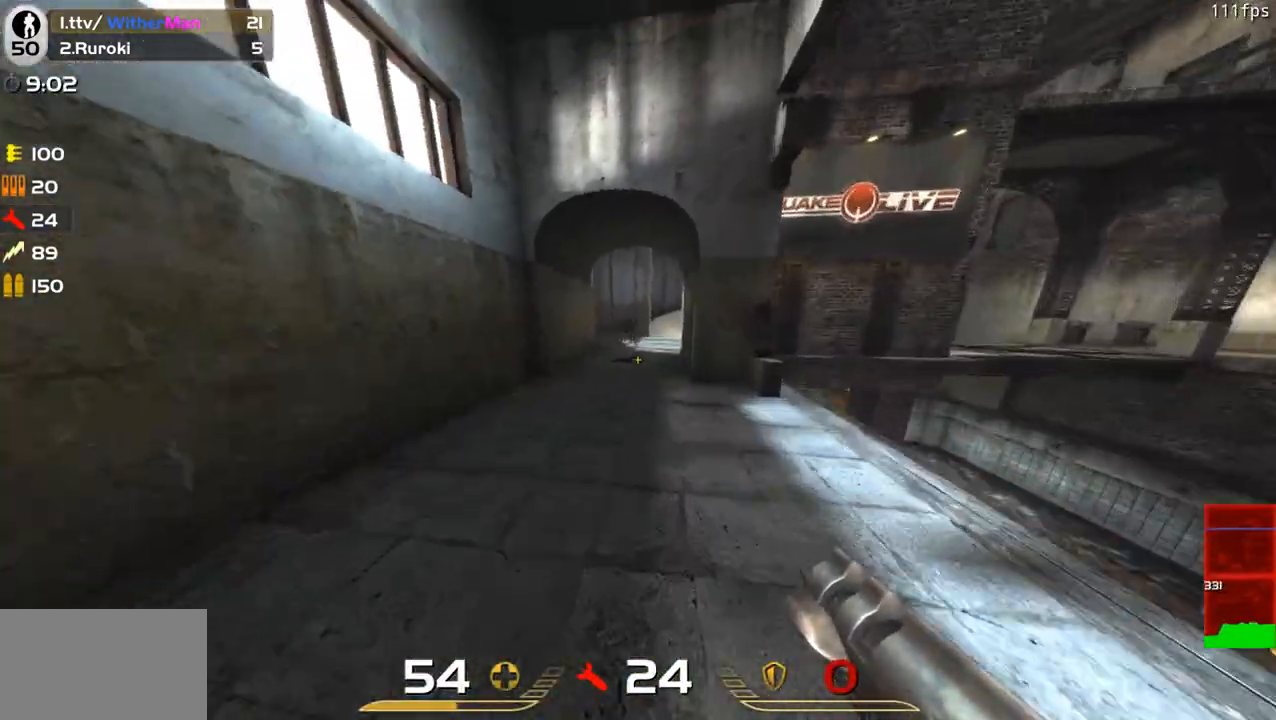
{"keys": ["a", "w"], "mouse": [], "events": [[33, "a", "up"], [133, "d", "down"], [233, "space", "up"], [267, "a", "down"], [367, "d", "up"]]}
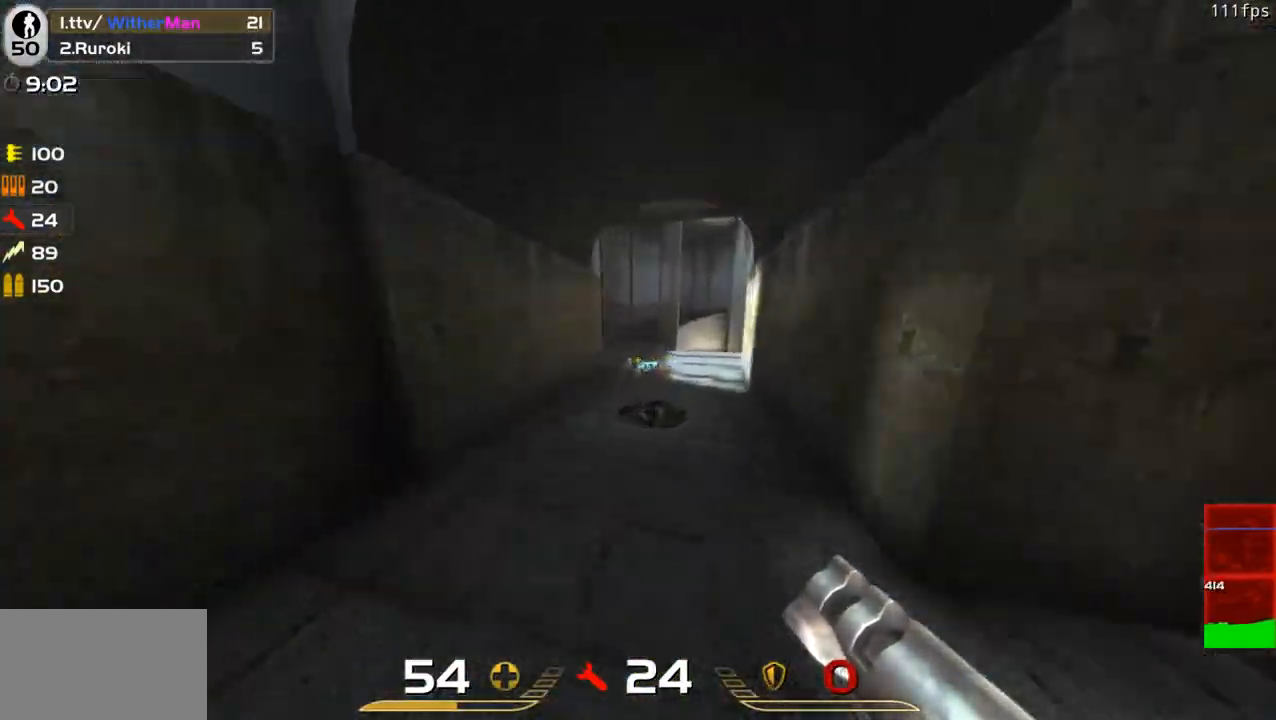
{"keys": ["a", "w"], "mouse": [], "events": [[17, "space", "down"], [50, "a", "up"], [100, "d", "down"], [250, "space", "up"], [333, "a", "down"], [383, "d", "up"]]}
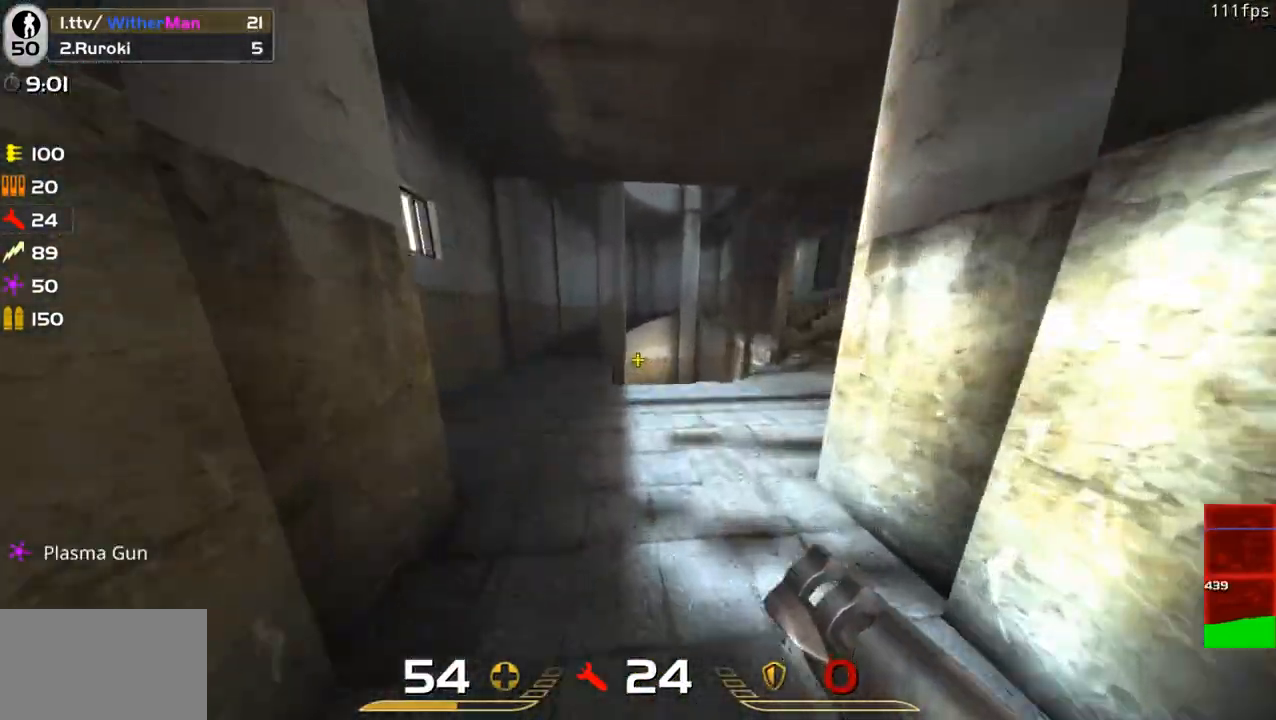
{"keys": ["d", "w"], "mouse": [], "events": [[217, "space", "down"], [300, "a", "up"], [300, "d", "down"], [400, "space", "up"]]}
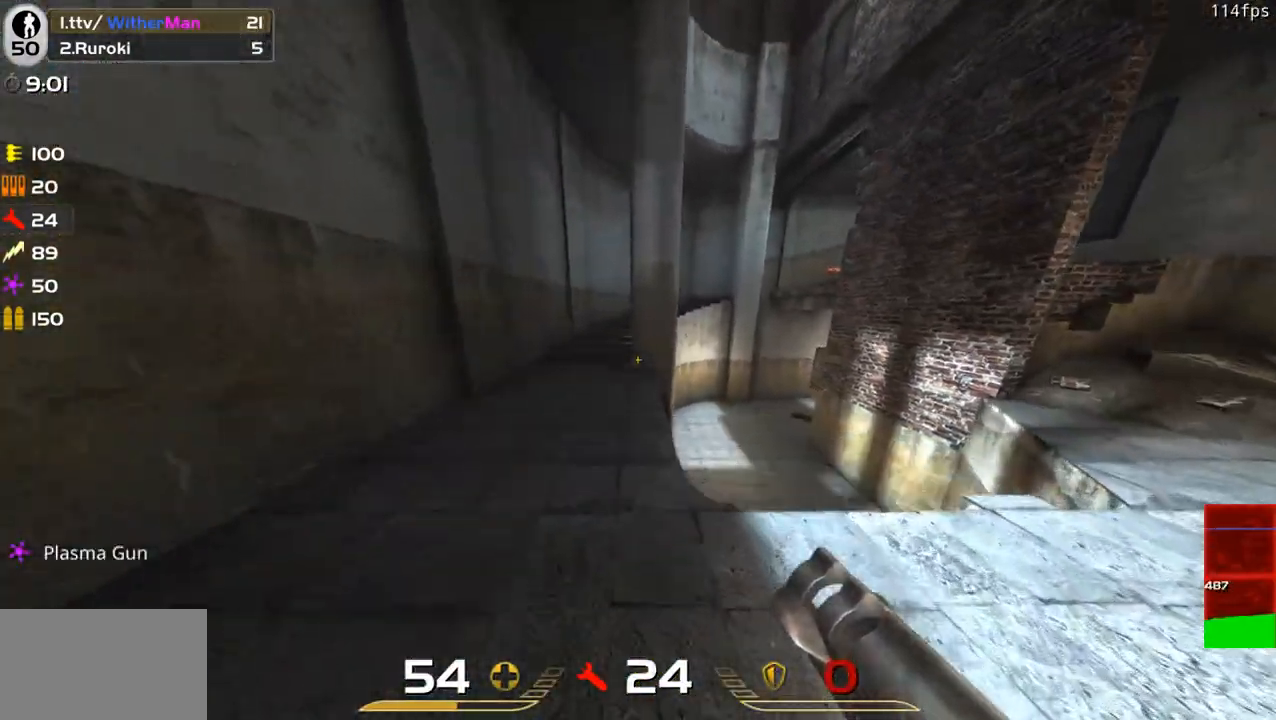
{"keys": ["a", "d", "space", "w"], "mouse": [], "events": [[133, "a", "down"], [183, "d", "up"], [283, "d", "down"], [367, "a", "up"], [367, "space", "down"], [467, "a", "down"]]}
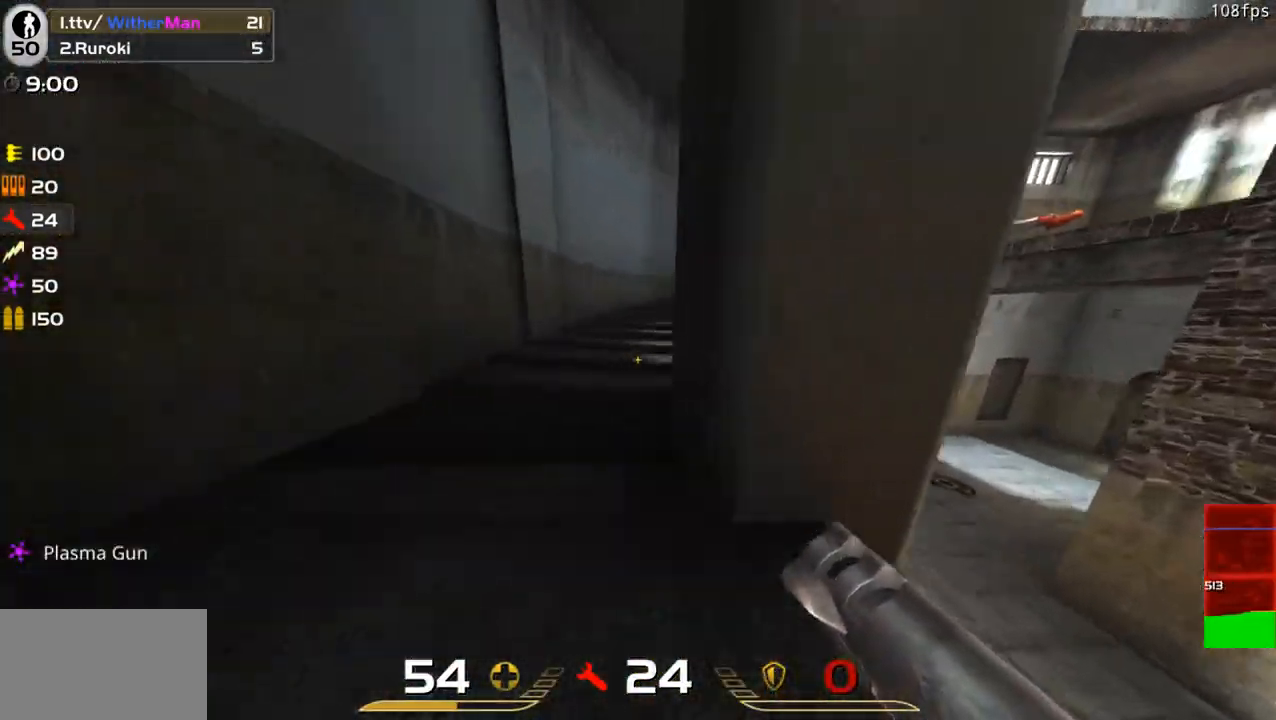
{"keys": ["d", "w"], "mouse": [], "events": [[17, "d", "up"], [50, "space", "up"], [150, "a", "up"], [250, "d", "down"]]}
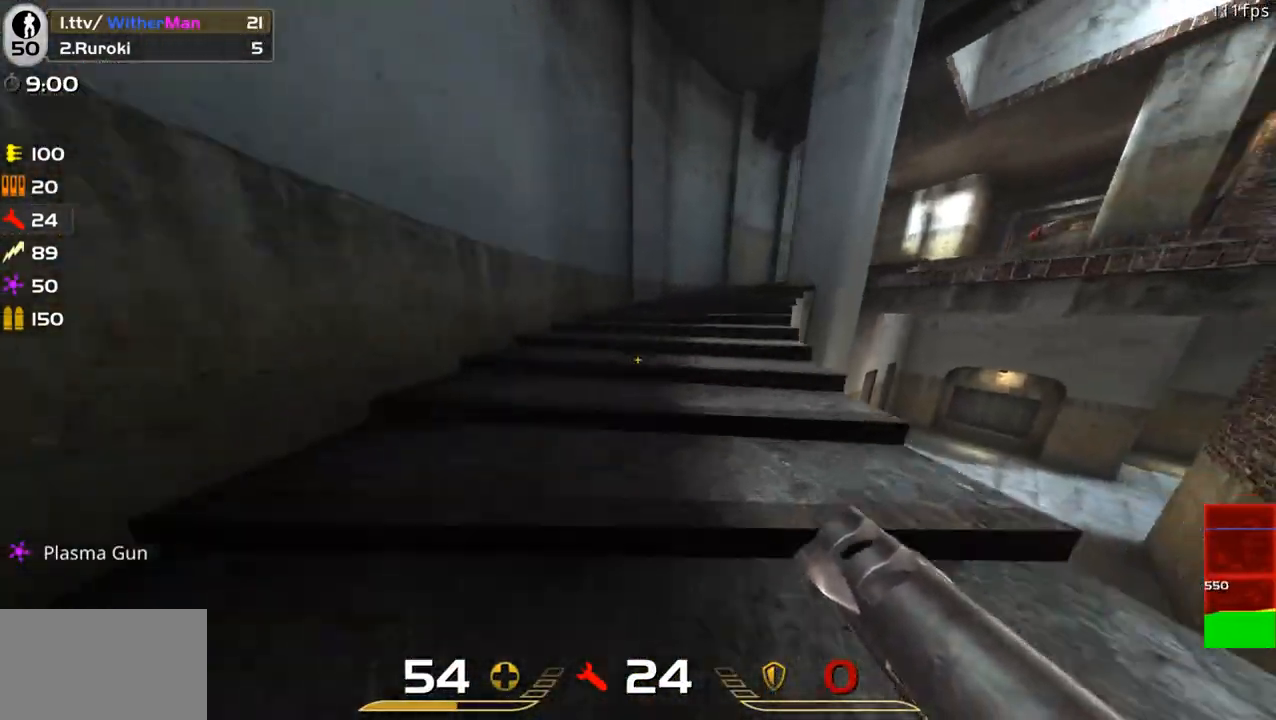
{"keys": ["d", "w"], "mouse": [], "events": [[67, "space", "down"], [217, "space", "up"]]}
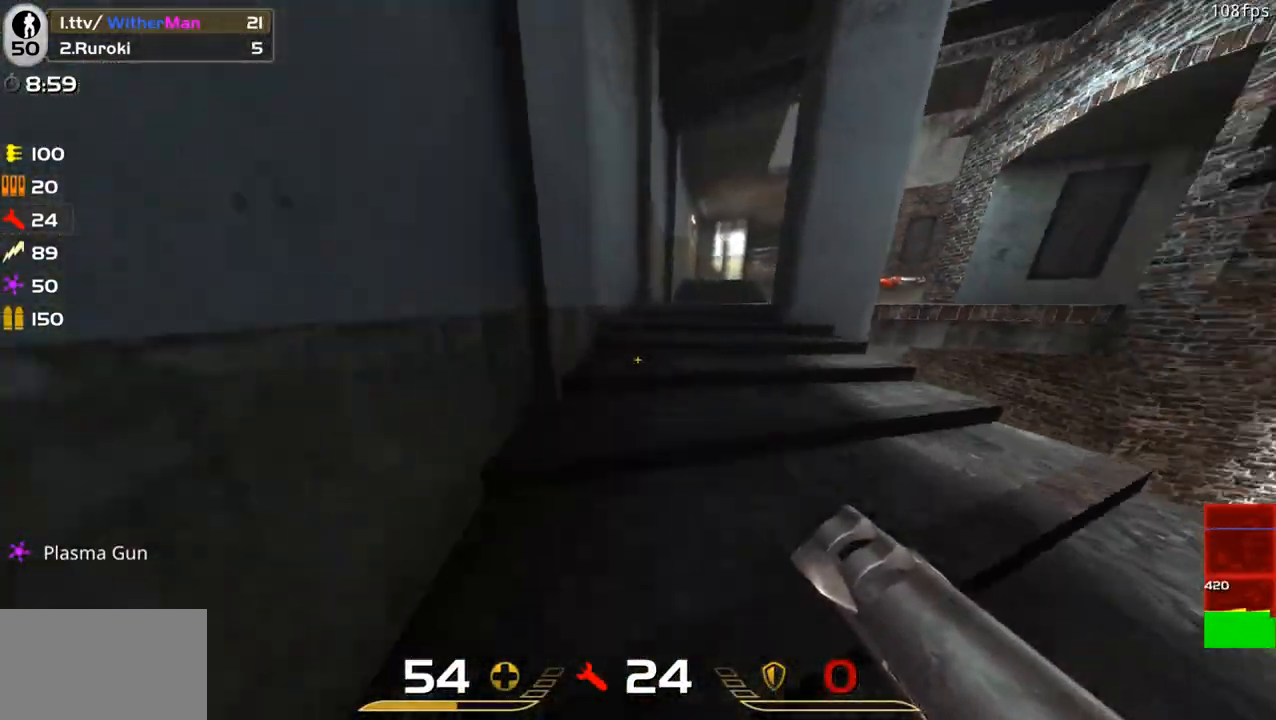
{"keys": ["d", "space", "w"], "mouse": [], "events": [[33, "space", "down"], [283, "space", "up"], [467, "space", "down"]]}
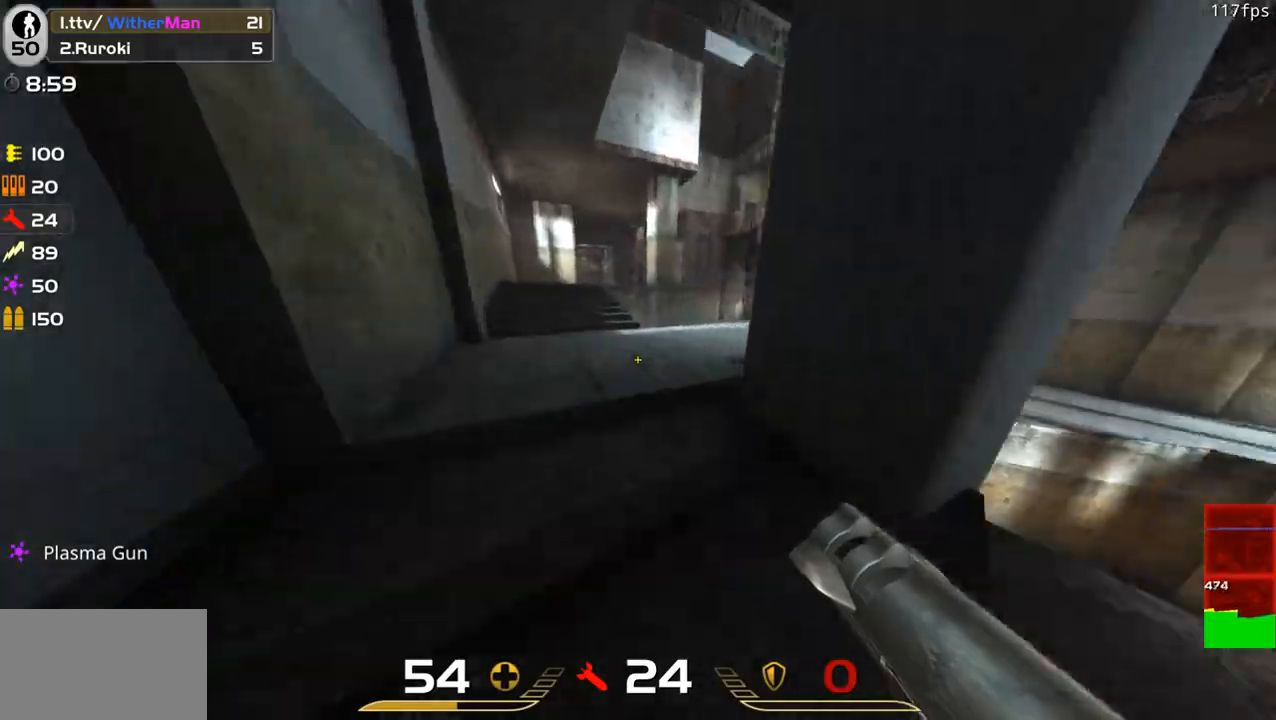
{"keys": ["d", "w"], "mouse": [], "events": [[200, "a", "down"], [250, "space", "up"], [333, "a", "up"]]}
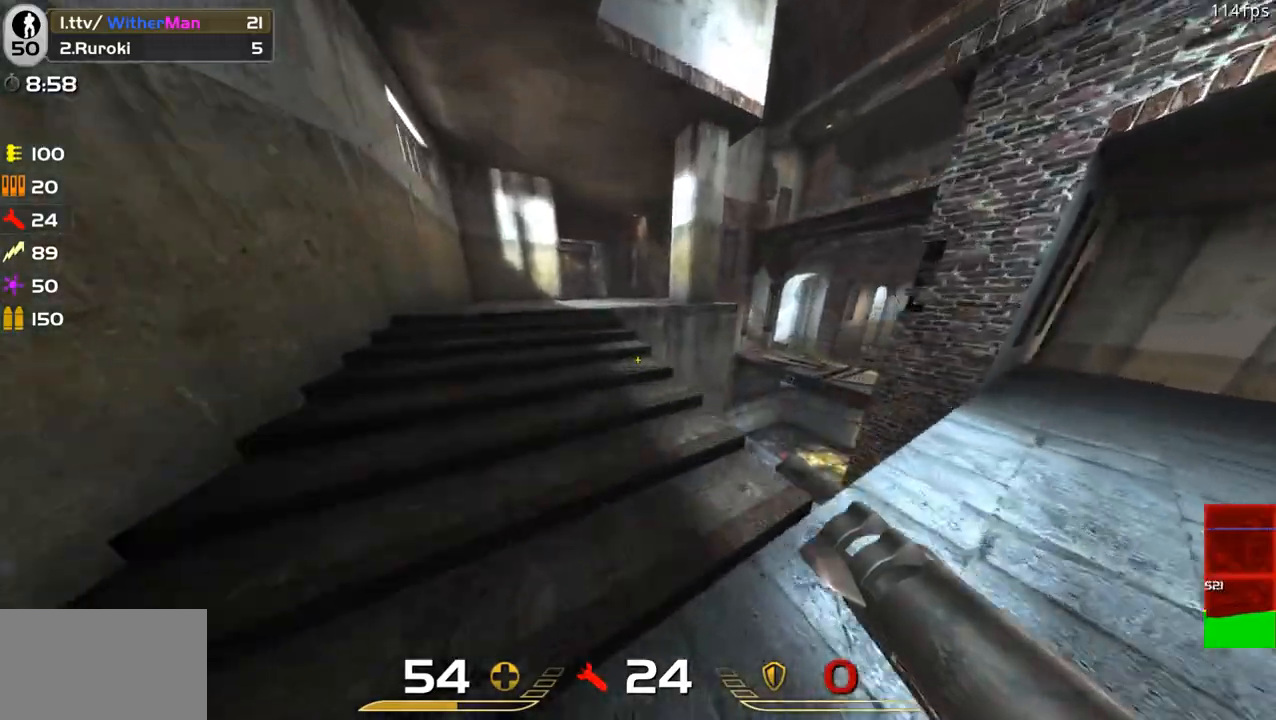
{"keys": ["d", "space", "w"], "mouse": [], "events": [[33, "space", "down"]]}
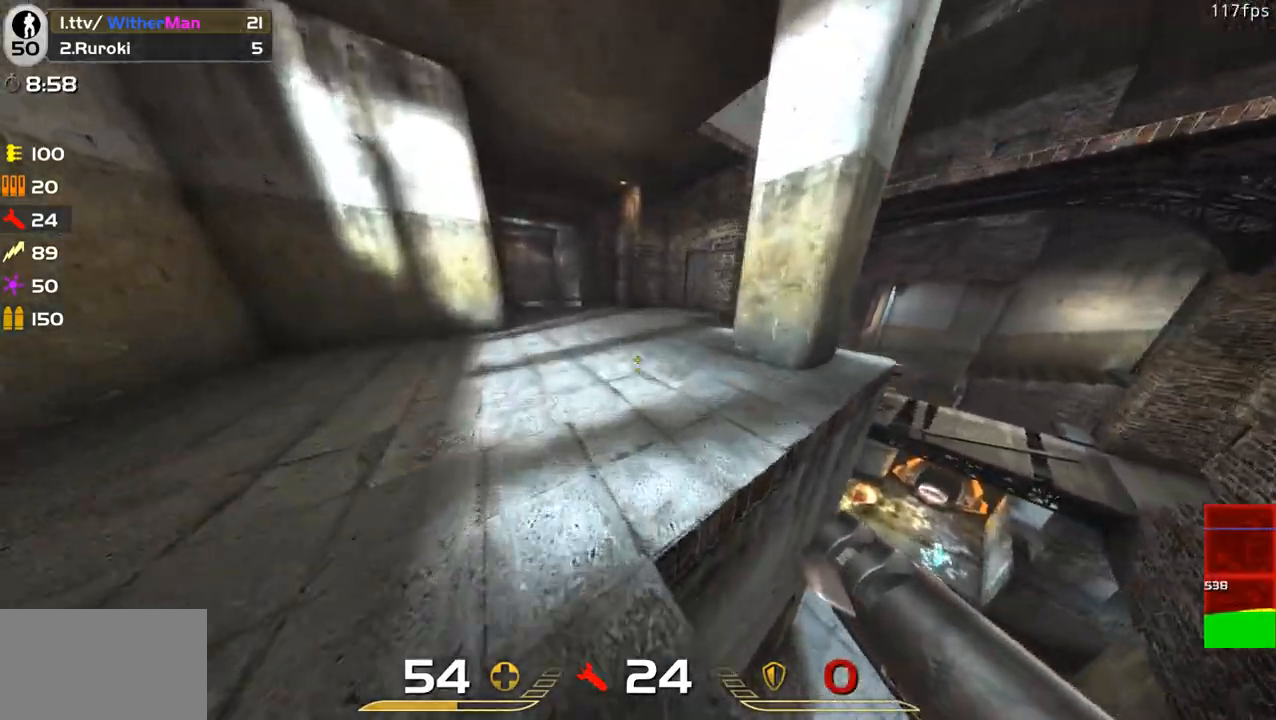
{"keys": ["a", "w"], "mouse": [], "events": [[367, "a", "down"], [417, "space", "up"], [467, "d", "up"]]}
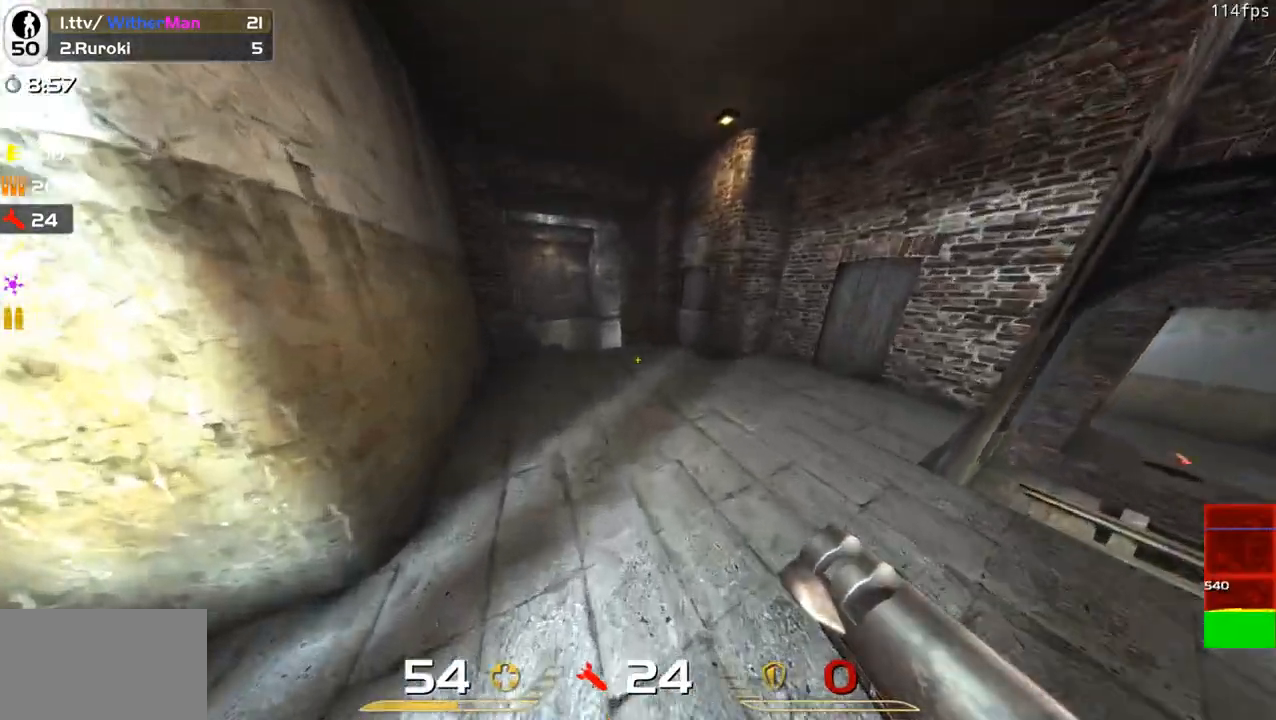
{"keys": ["d", "w"], "mouse": [], "events": [[100, "space", "down"], [433, "d", "down"], [483, "a", "up"], [483, "space", "up"]]}
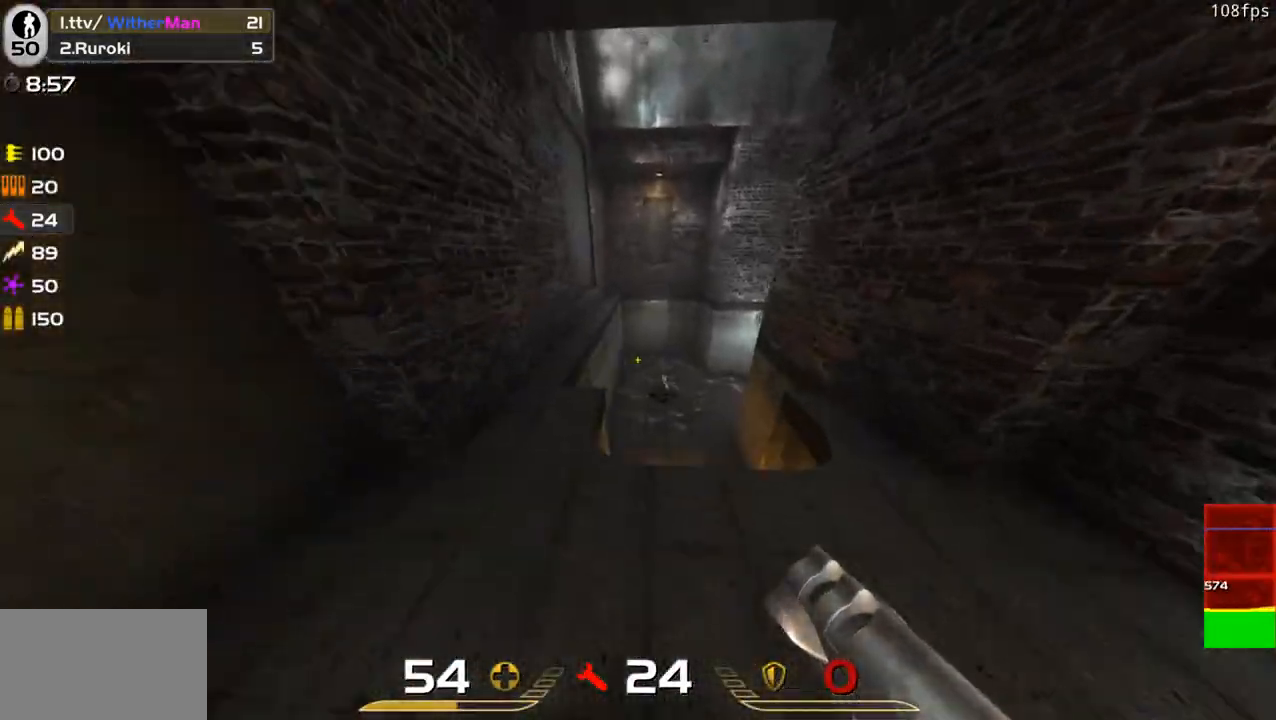
{"keys": ["d"], "mouse": [], "events": [[33, "w", "up"], [167, "s", "down"], [350, "s", "up"]]}
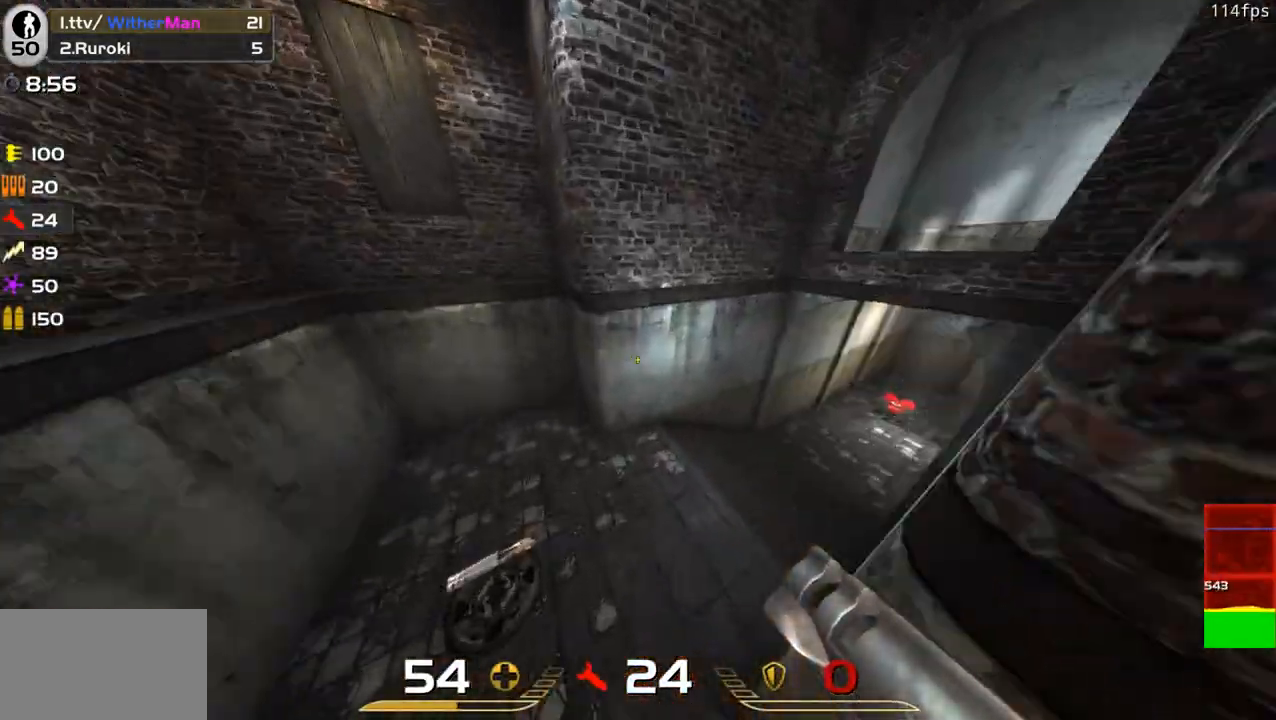
{"keys": ["d", "w"], "mouse": [], "events": [[133, "w", "down"]]}
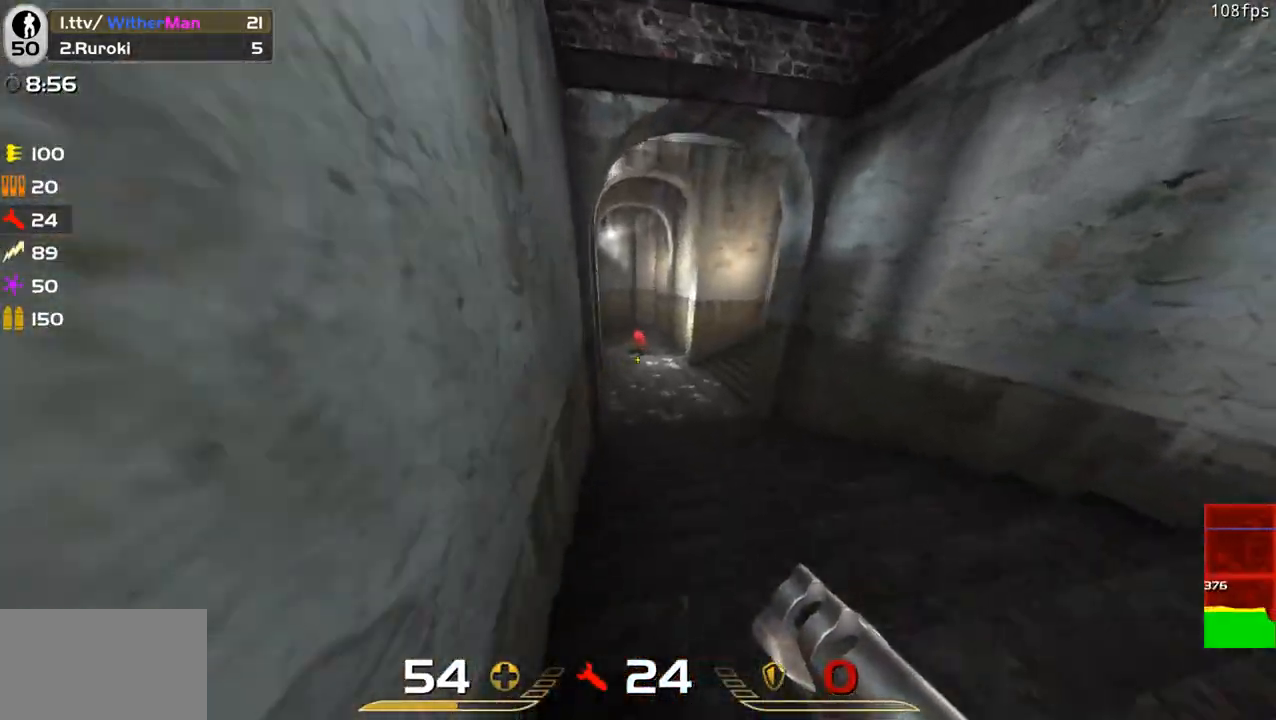
{"keys": ["a", "space", "w"], "mouse": [], "events": [[150, "d", "up"], [200, "a", "down"], [433, "space", "down"]]}
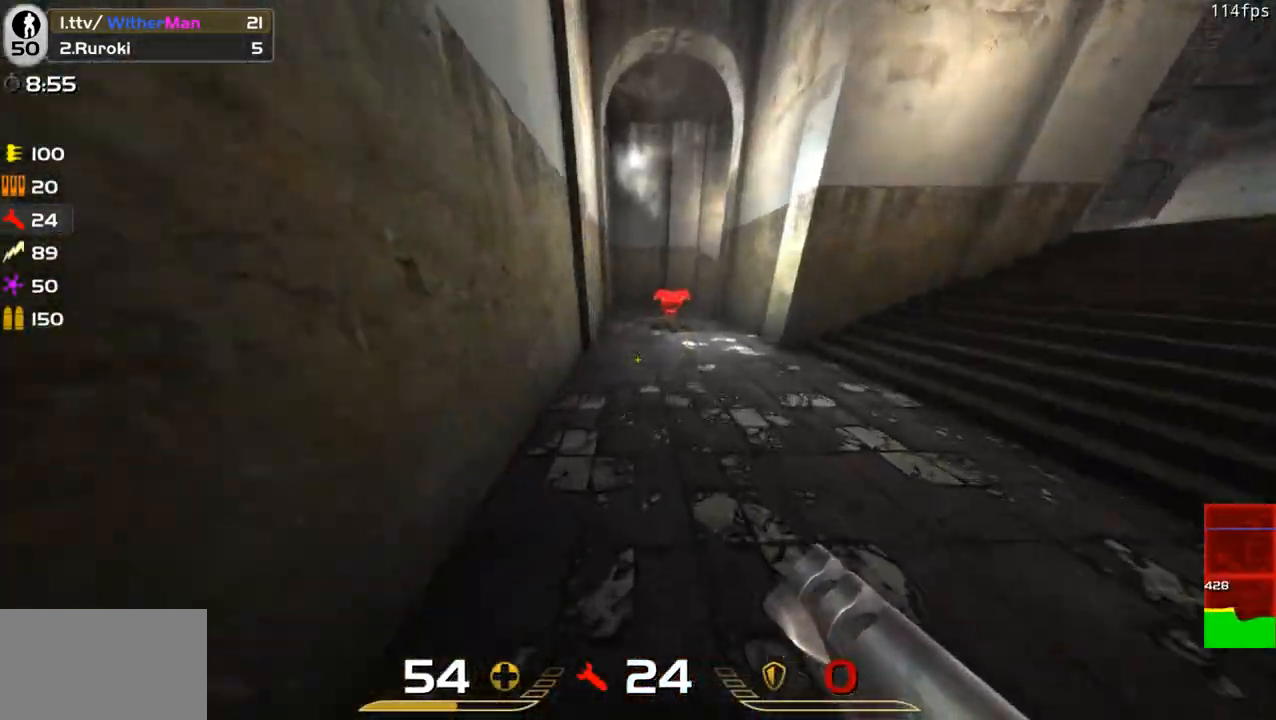
{"keys": ["d", "w"], "mouse": [], "events": [[300, "space", "up"], [500, "a", "up"], [500, "d", "down"]]}
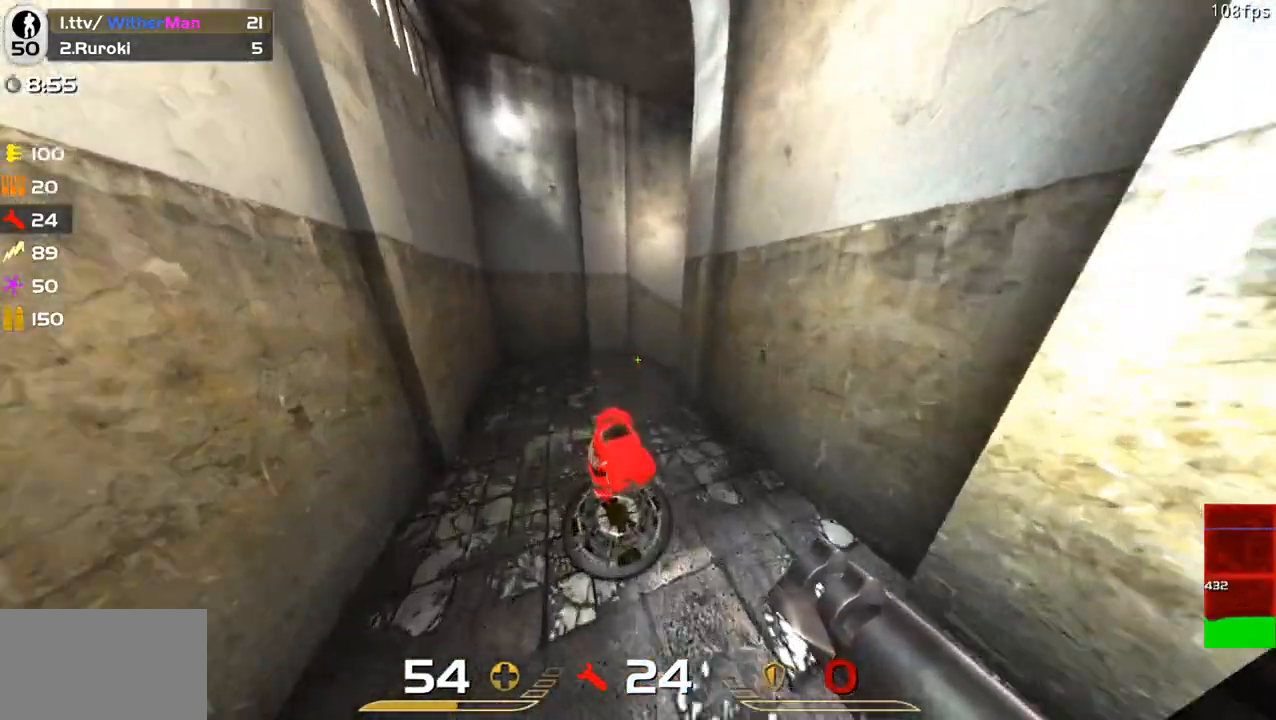
{"keys": ["w"], "mouse": [], "events": [[183, "d", "up"], [367, "a", "down"], [417, "a", "up"]]}
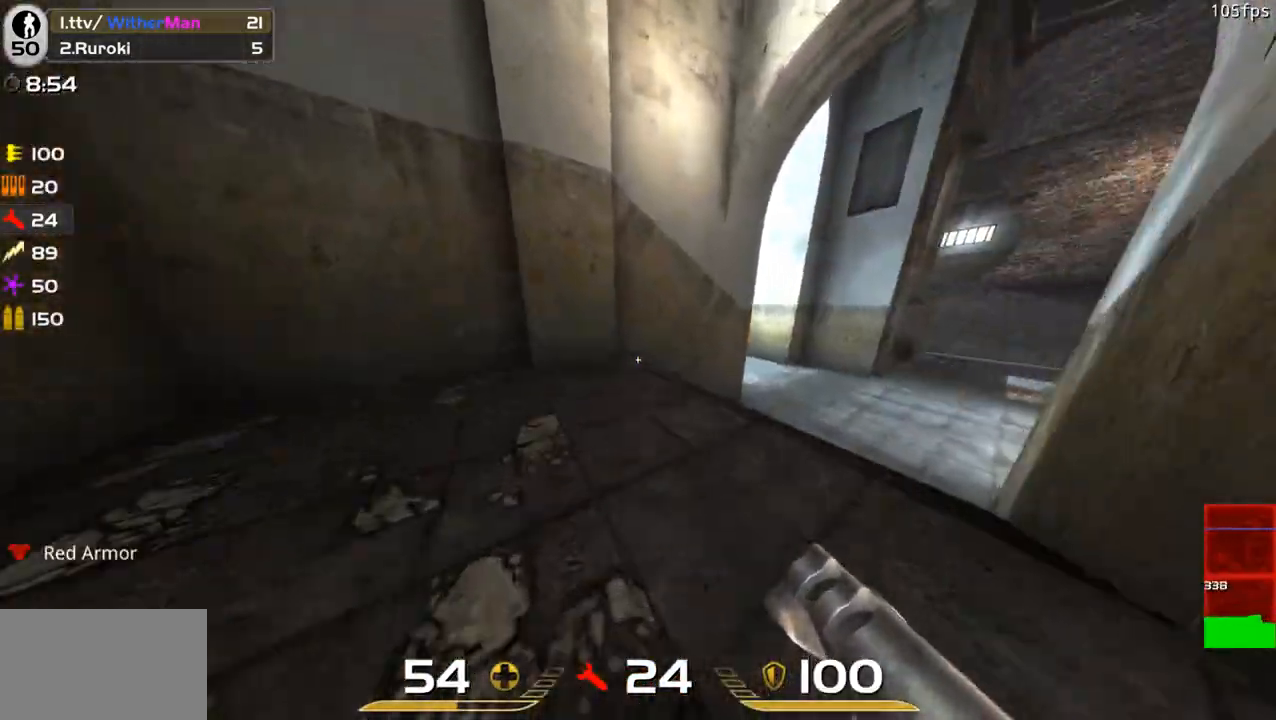
{"keys": ["a", "w"], "mouse": [], "events": [[17, "d", "down"], [333, "d", "up"], [433, "a", "down"]]}